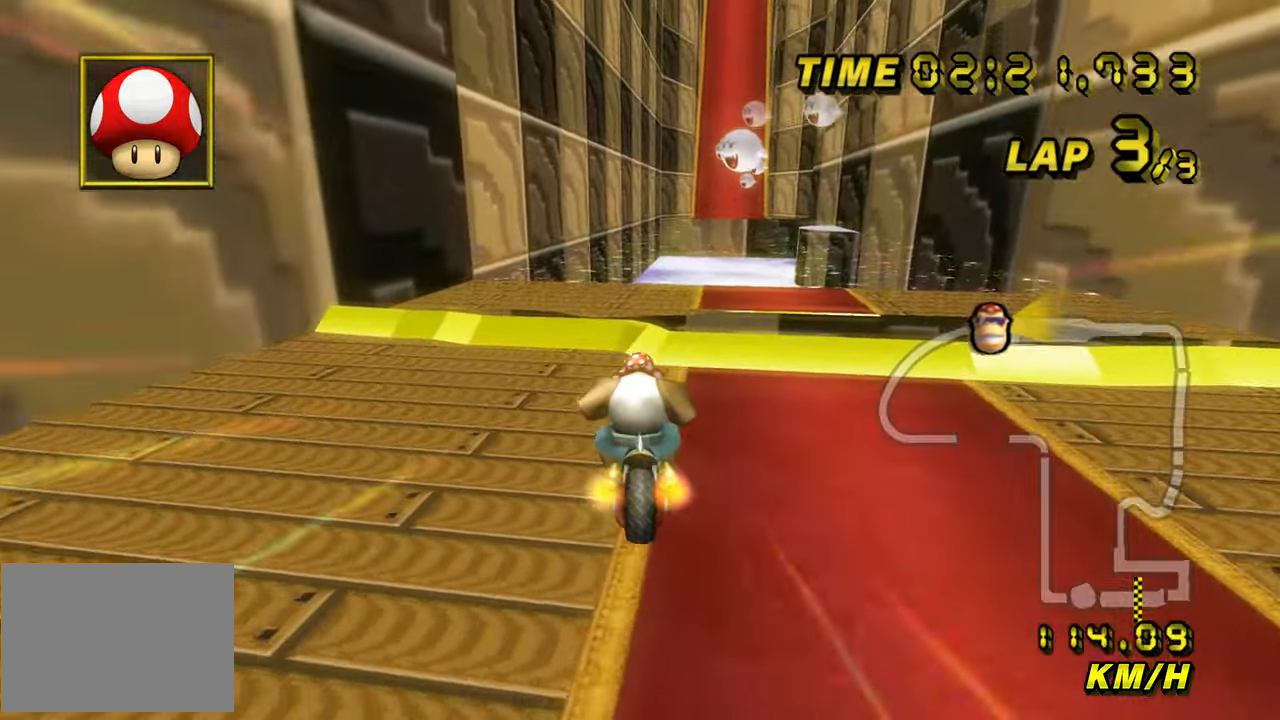
Gameplay with a controller (Nintendo layout); each line is a JSON object with the inputs held at the frame after it. "events" lists button and stick changes between this image and that frame as [ms after this image, input, new state], when the widget could be followed in between. Not read: B C_DOWN C_LEFT C_RIGHT C_UP L3 R3 Z.
{"buttons": ["A", "R1"], "left_stick": "center", "events": [[317, "R1", "up"], [350, "left_stick", "center"], [483, "R1", "down"]]}
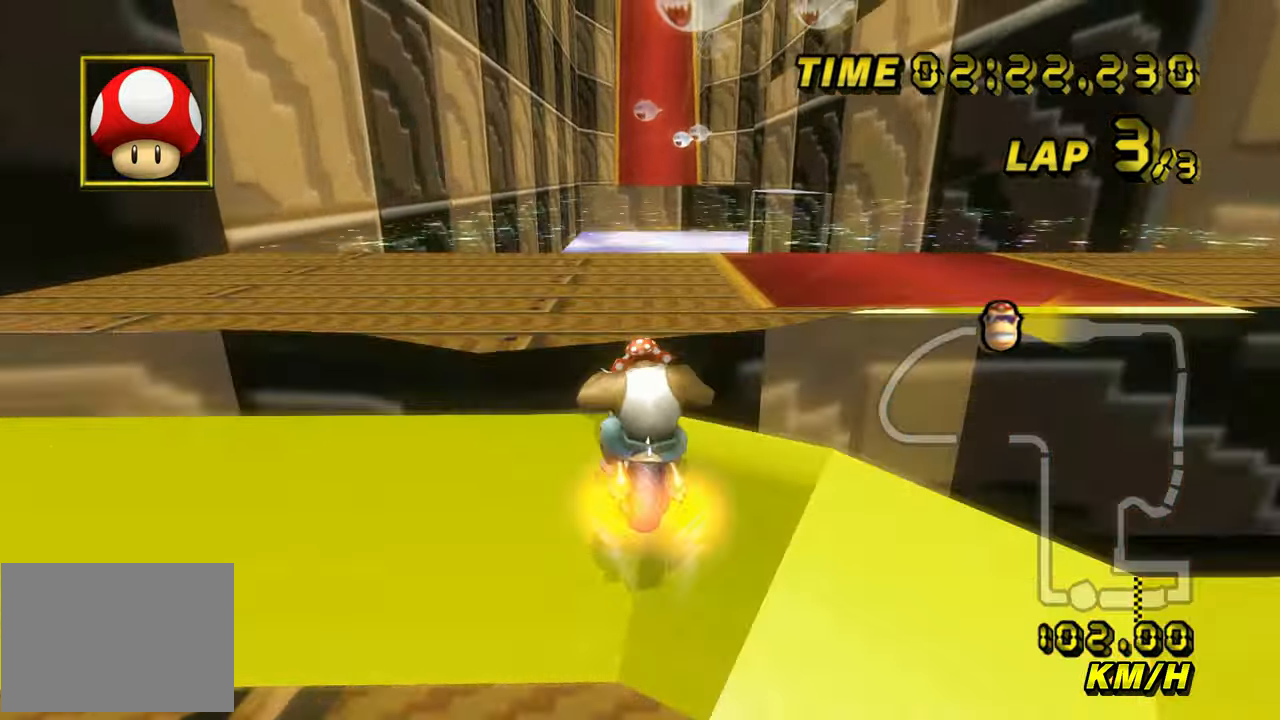
{"buttons": ["A"], "left_stick": "down", "events": [[117, "R1", "up"], [233, "left_stick", "down"]]}
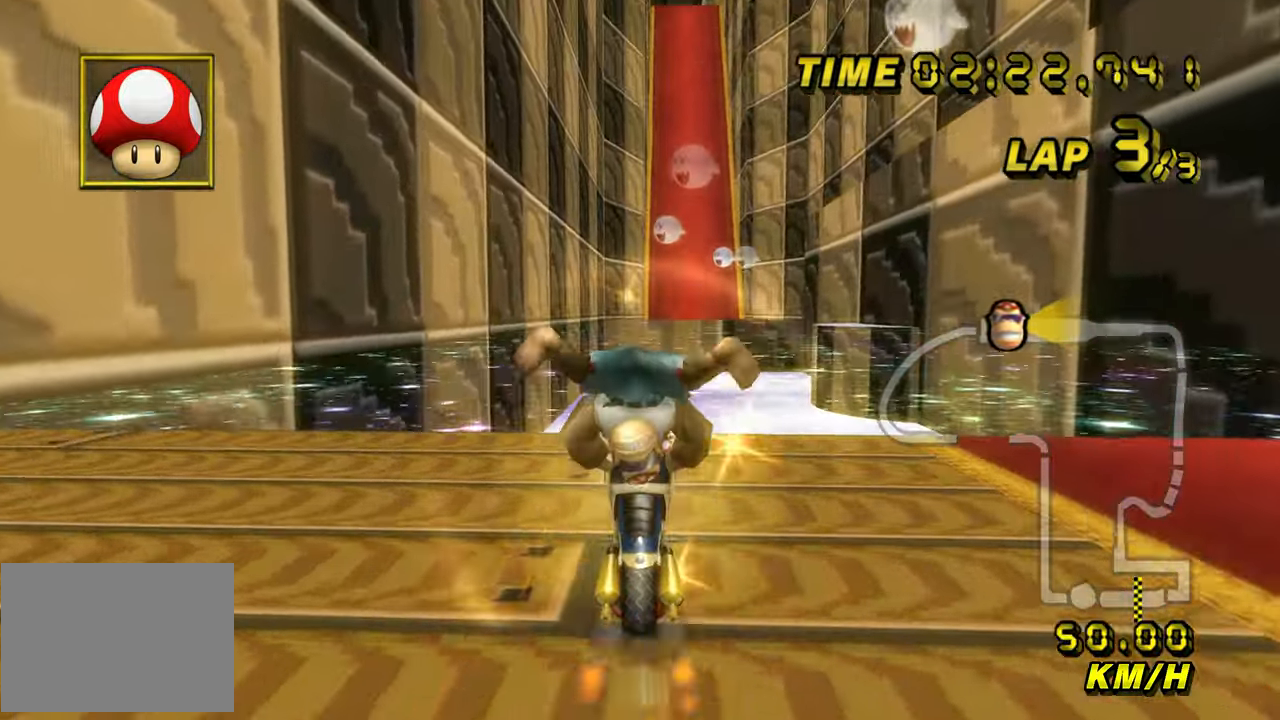
{"buttons": ["A"], "left_stick": "right", "events": [[67, "left_stick", "center"], [367, "left_stick", "right"]]}
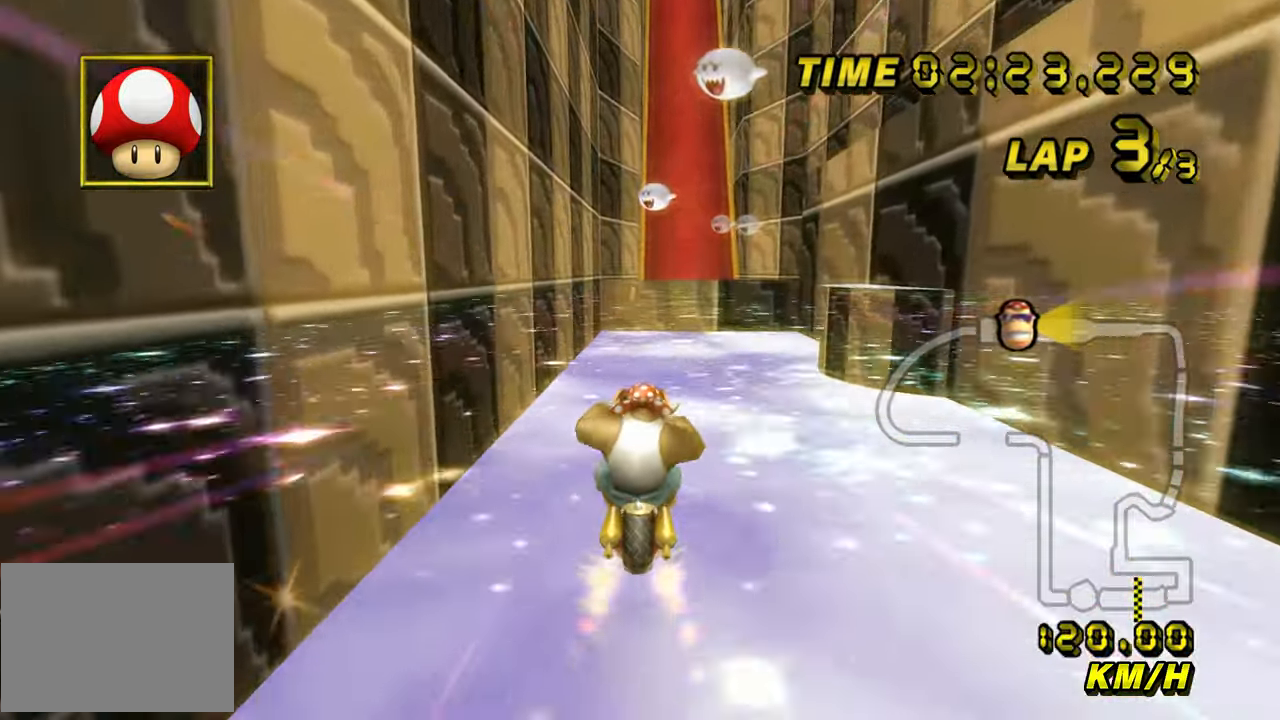
{"buttons": ["A"], "left_stick": "center", "events": [[183, "left_stick", "center"]]}
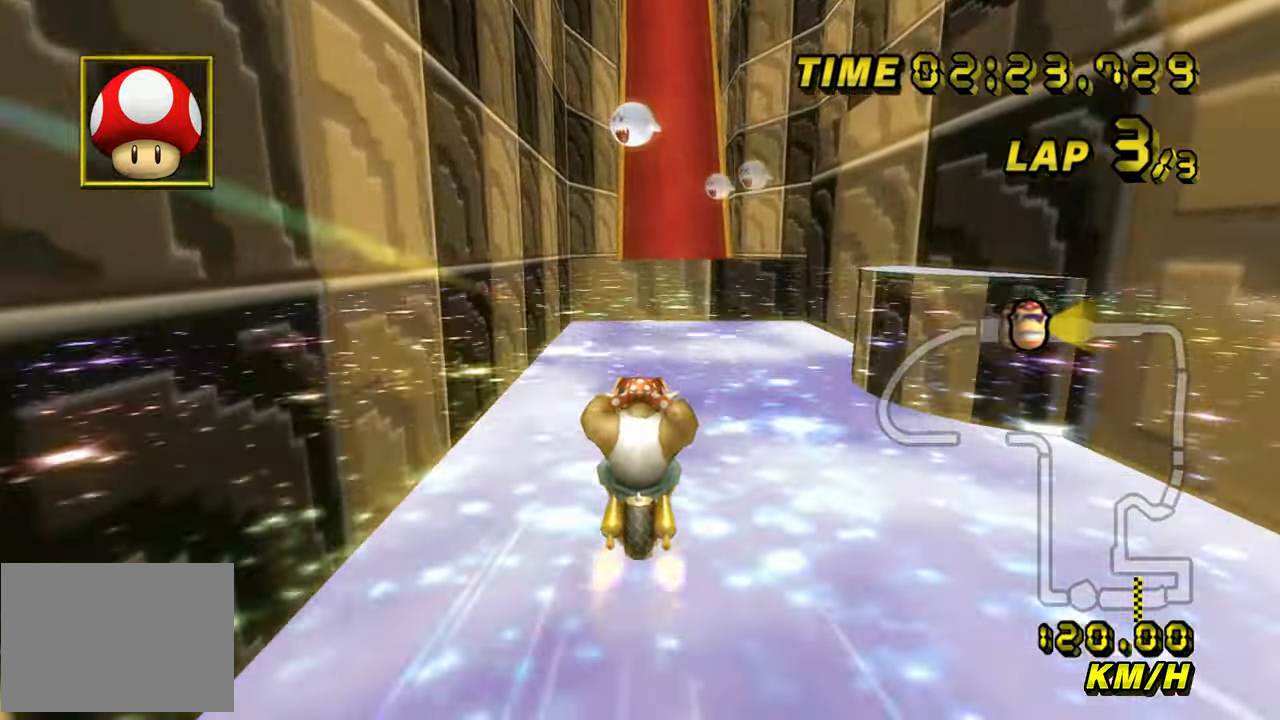
{"buttons": ["A"], "left_stick": "center", "events": [[17, "left_stick", "right"], [217, "left_stick", "center"]]}
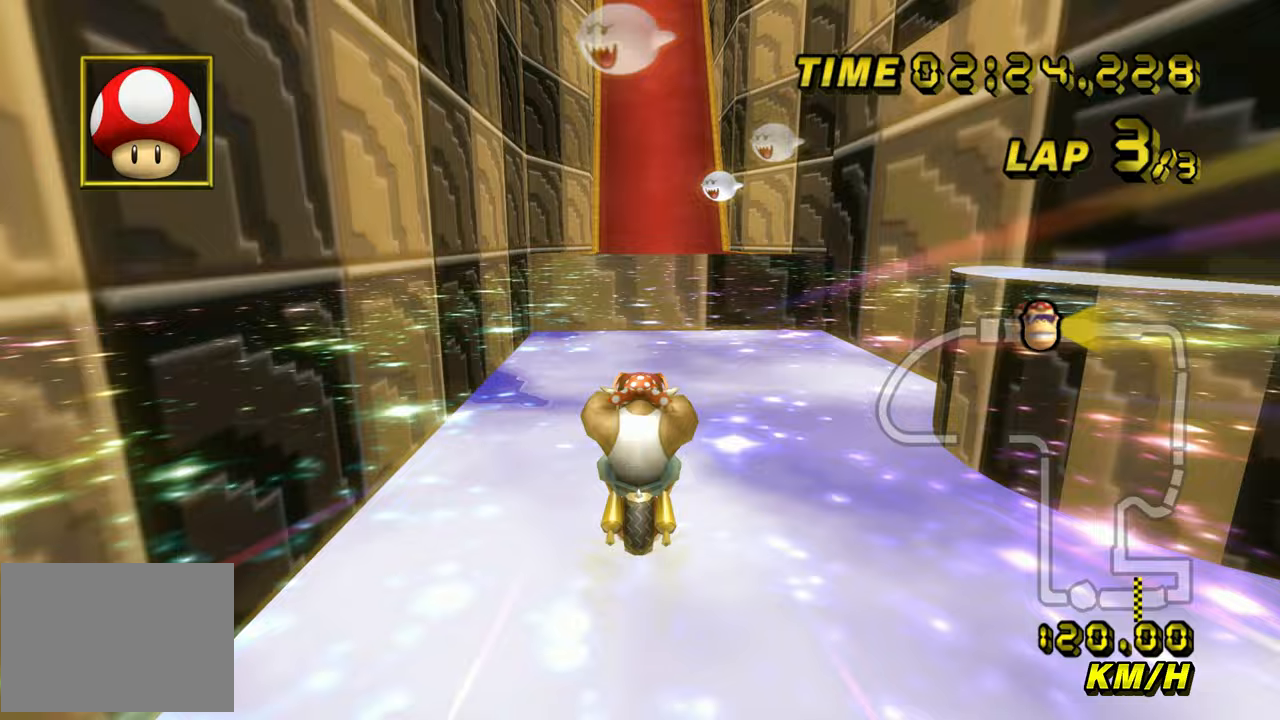
{"buttons": ["A"], "left_stick": "center", "events": [[150, "left_stick", "right"], [267, "left_stick", "center"]]}
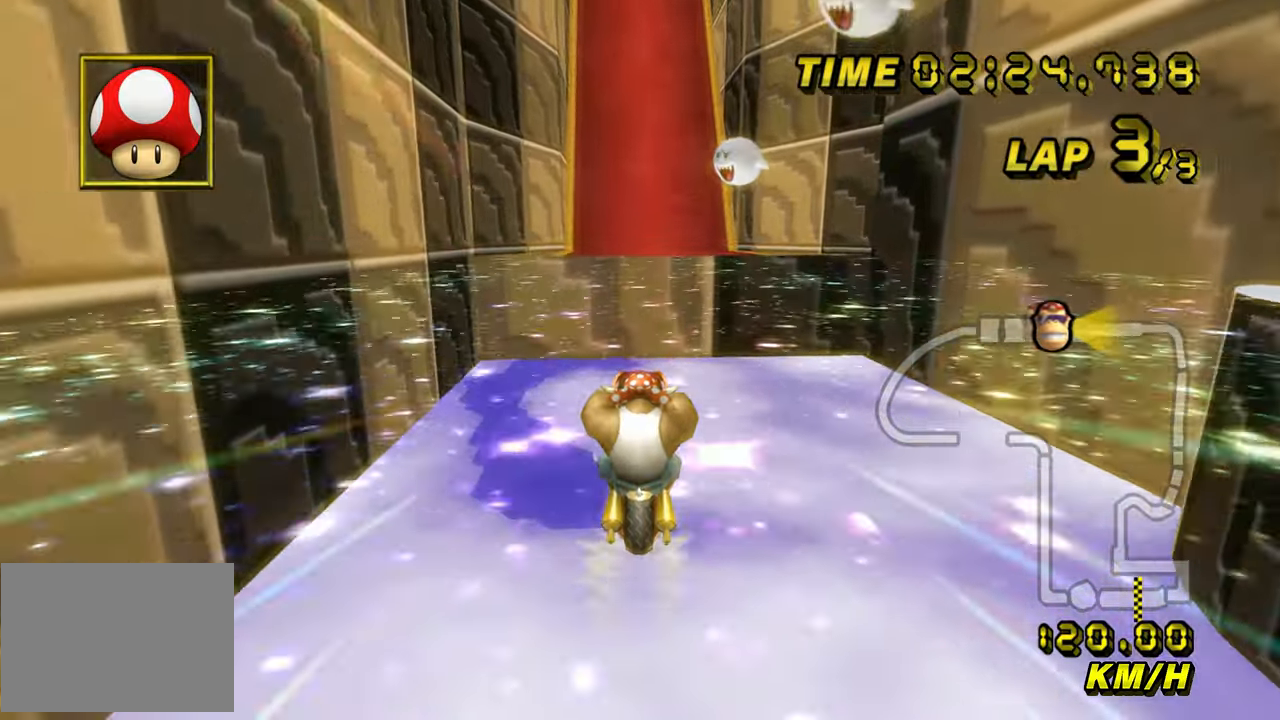
{"buttons": ["A"], "left_stick": "center", "events": []}
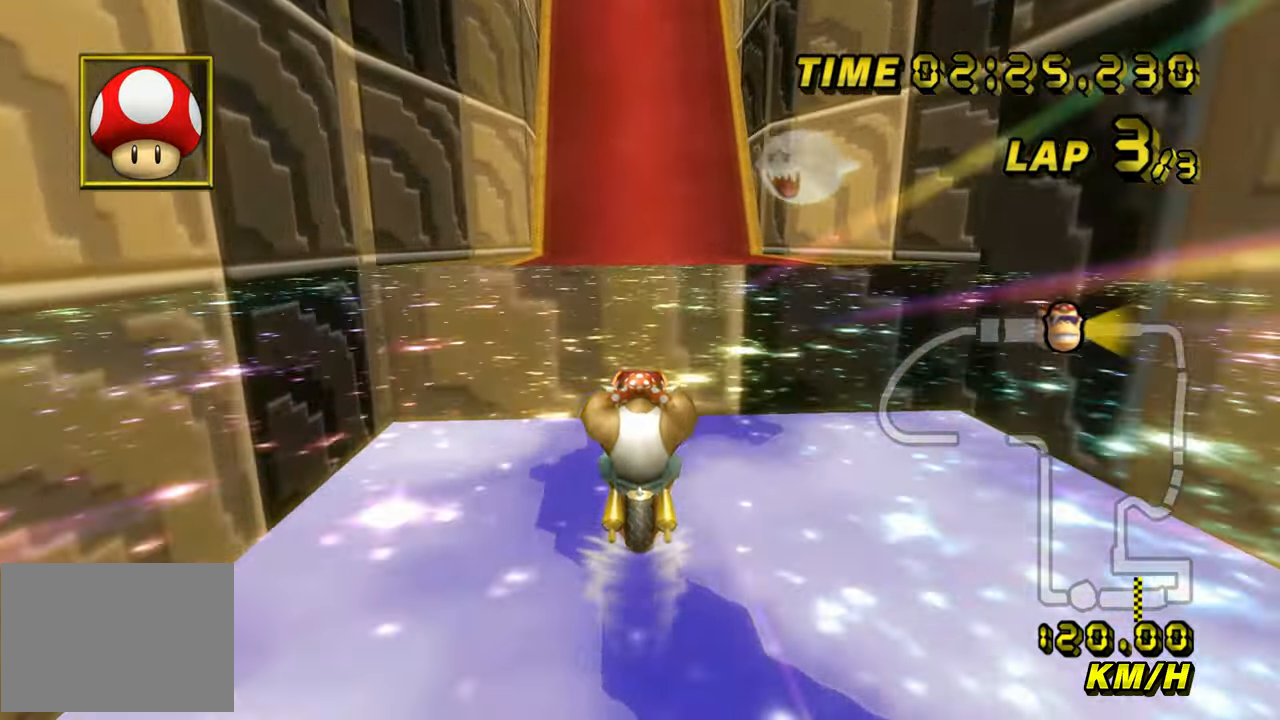
{"buttons": ["A"], "left_stick": "center", "events": []}
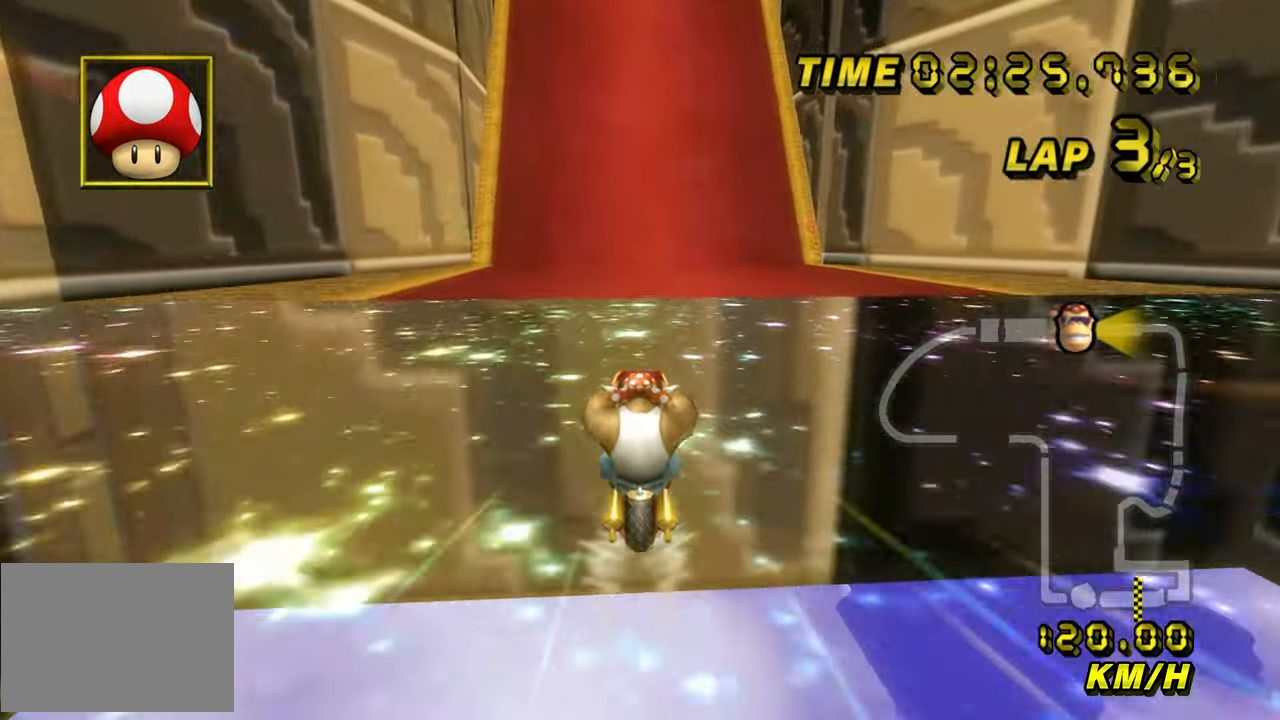
{"buttons": ["A"], "left_stick": "center", "events": []}
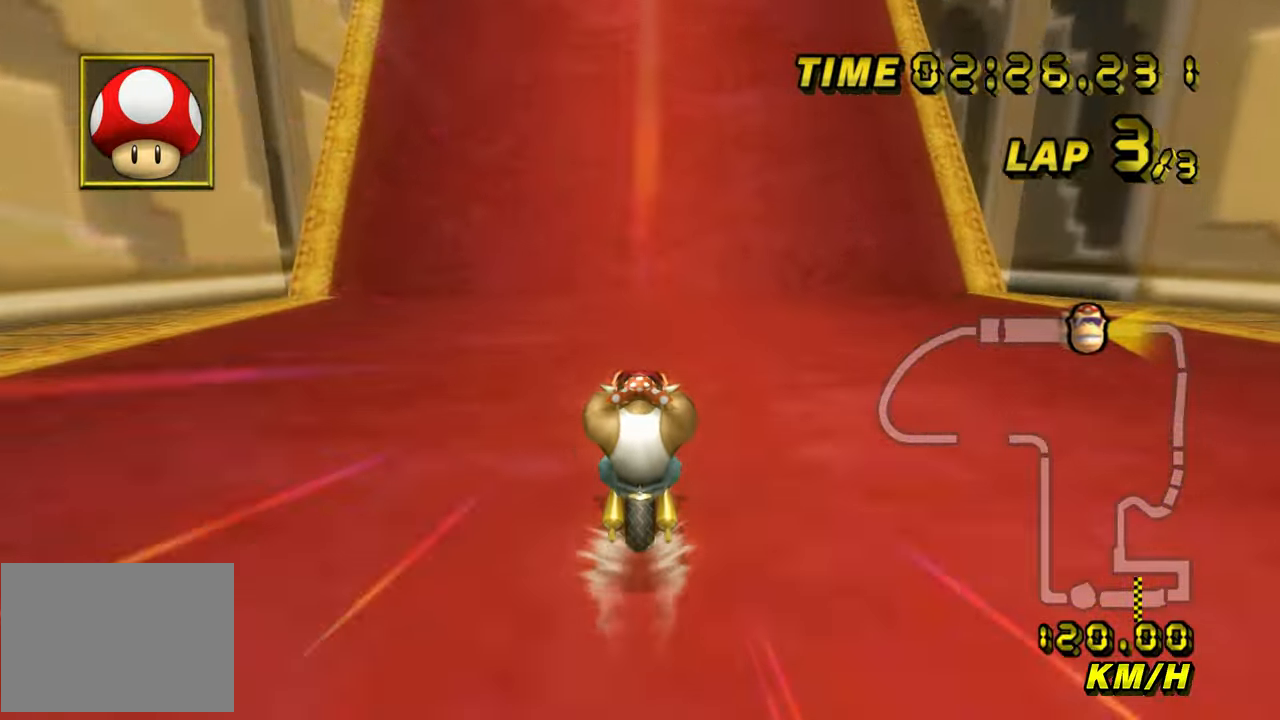
{"buttons": ["A"], "left_stick": "center", "events": [[183, "left_stick", "right"], [267, "left_stick", "center"]]}
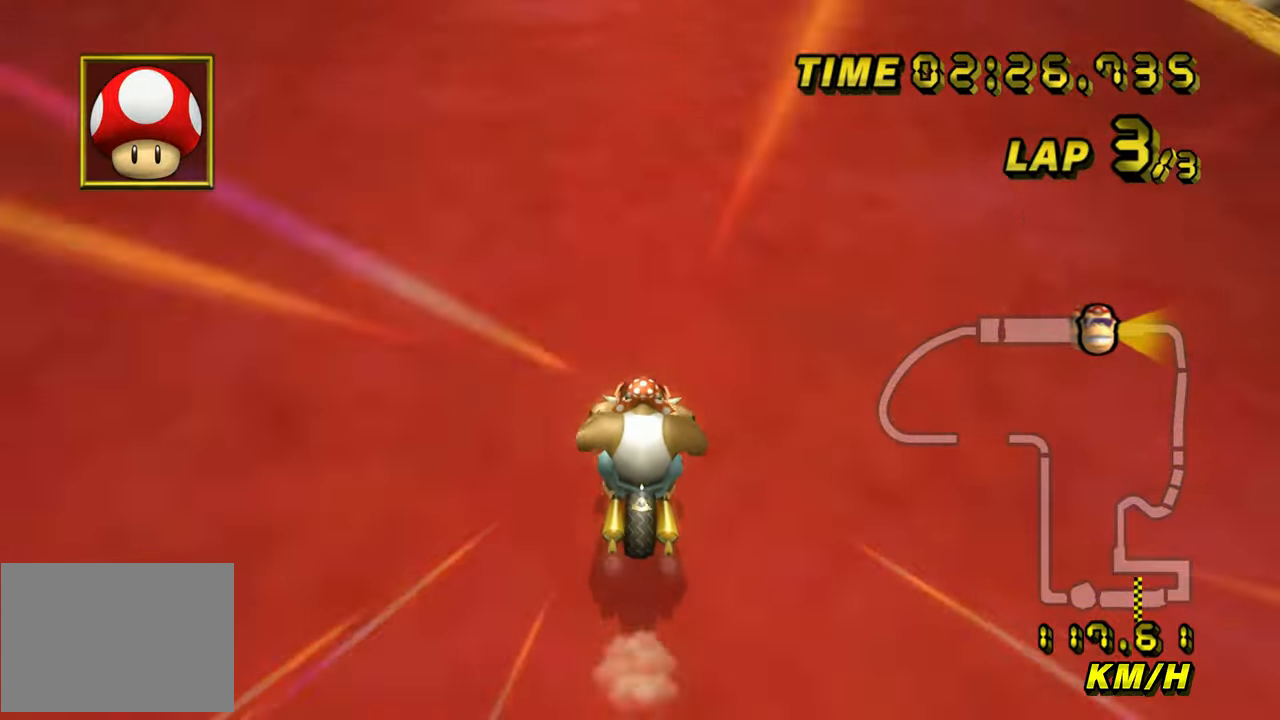
{"buttons": ["A", "DPAD_UP"], "left_stick": "center"}
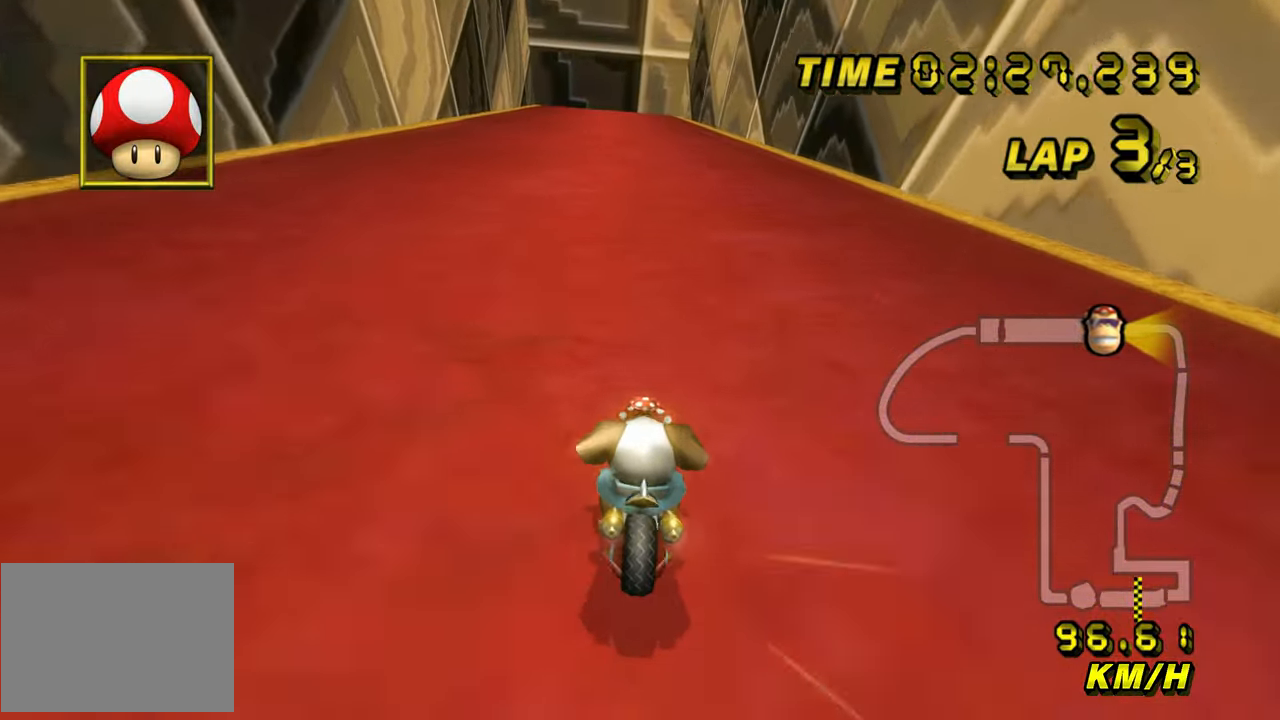
{"buttons": ["A"], "left_stick": "center"}
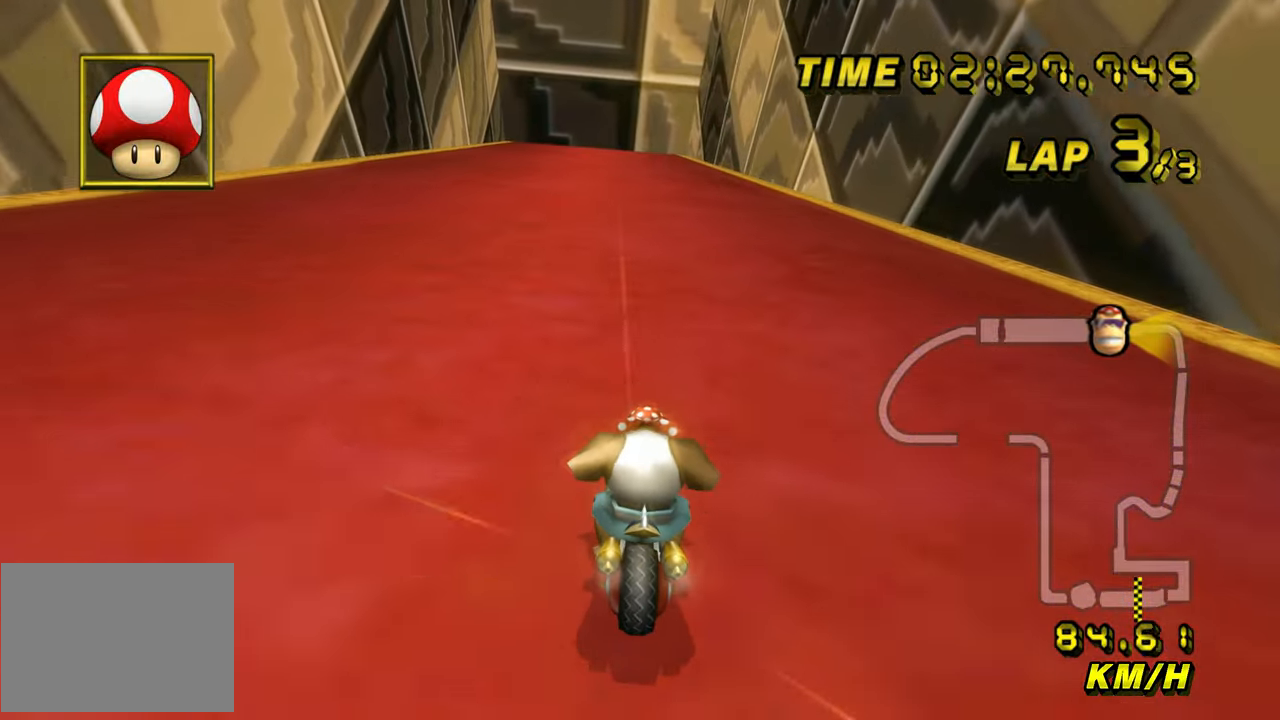
{"buttons": ["A"], "left_stick": "center", "events": []}
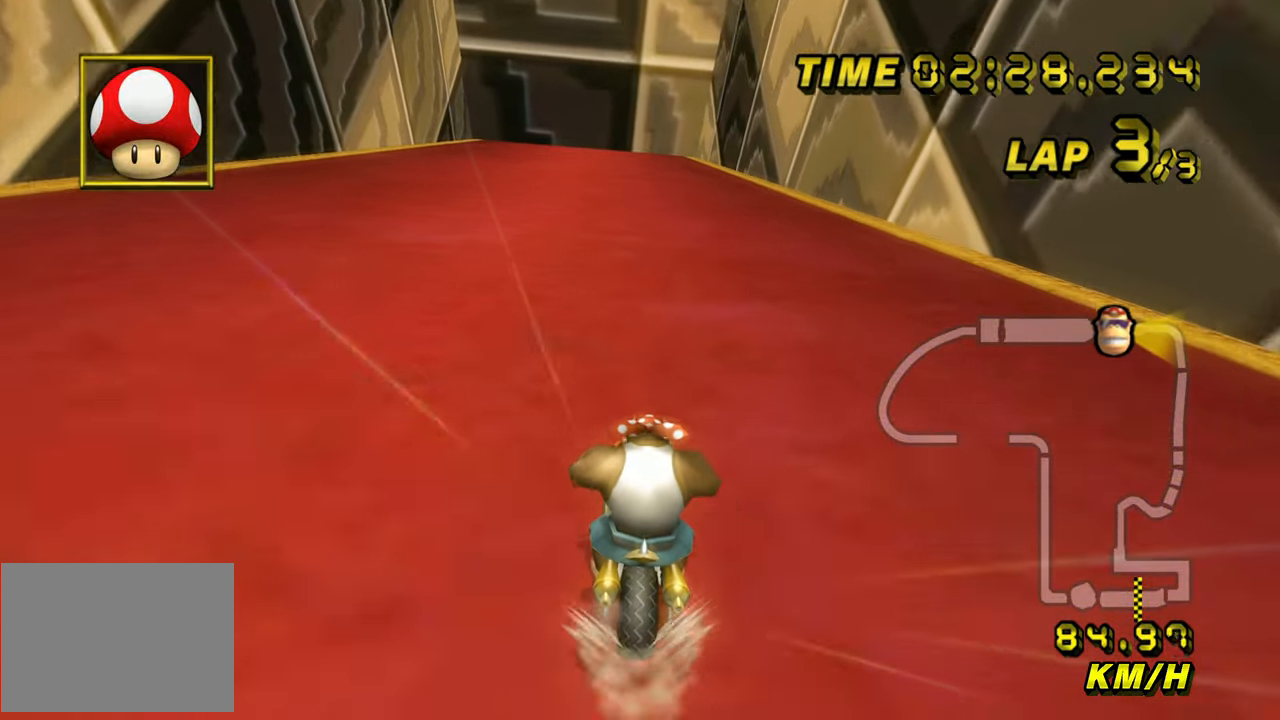
{"buttons": ["A"], "left_stick": "up", "events": [[117, "left_stick", "up"]]}
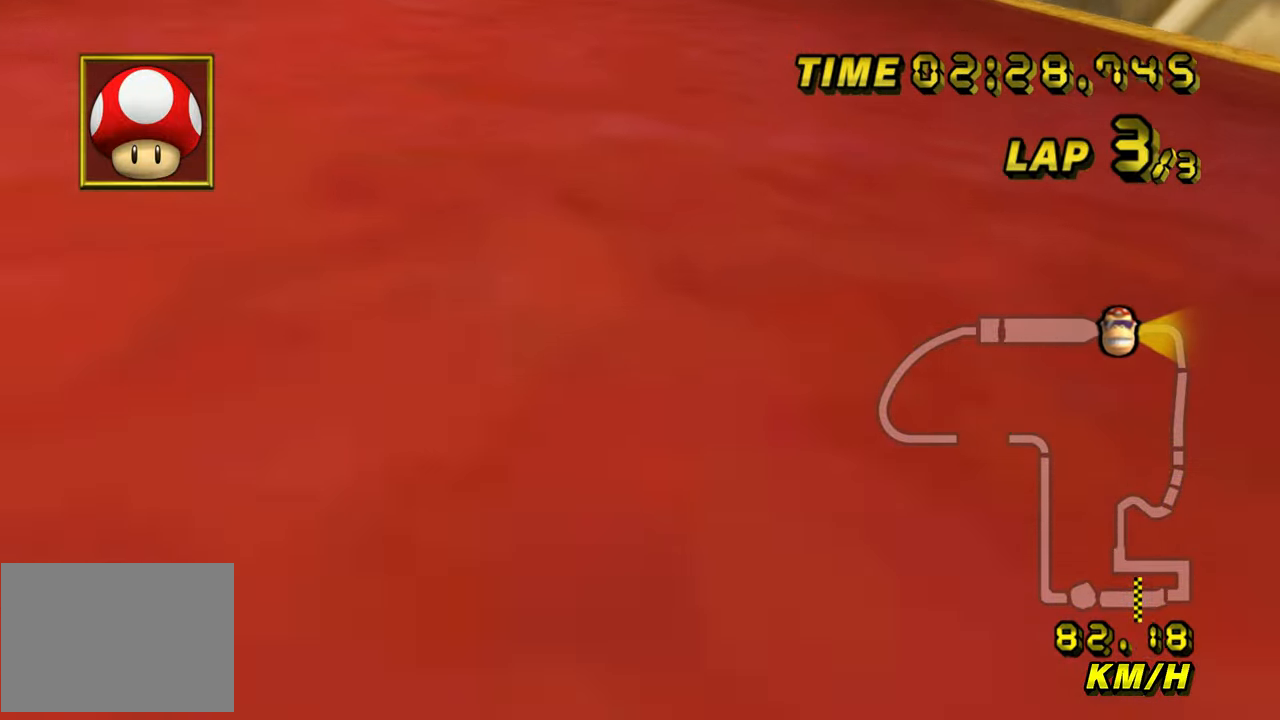
{"buttons": ["A"], "left_stick": "up", "events": []}
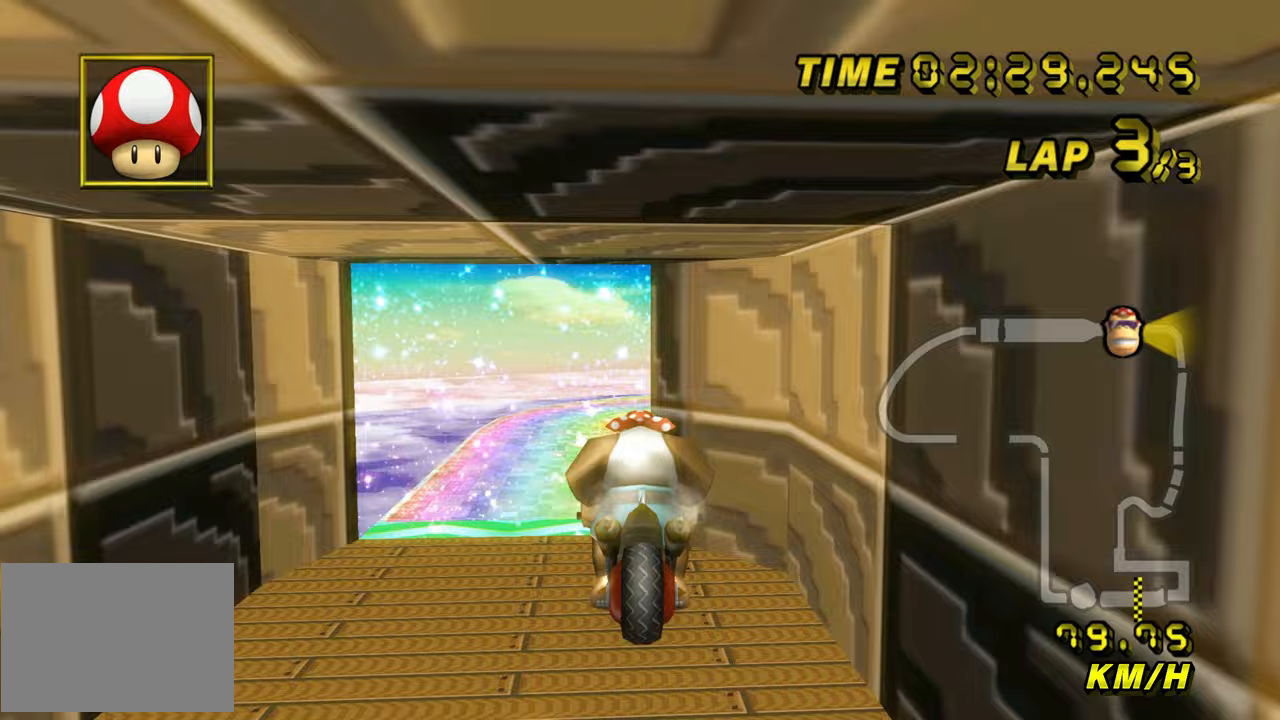
{"buttons": ["A"], "left_stick": "down", "events": [[100, "left_stick", "center"], [150, "left_stick", "down"]]}
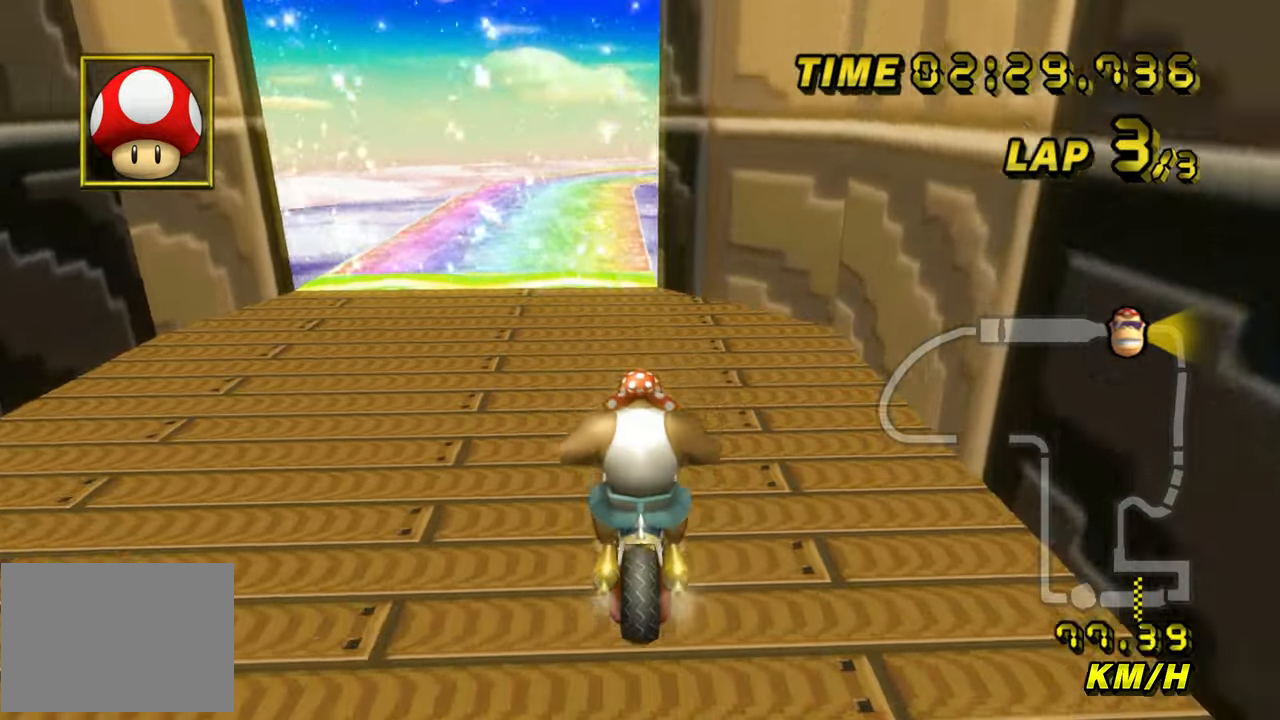
{"buttons": ["A", "DPAD_UP"], "left_stick": "center"}
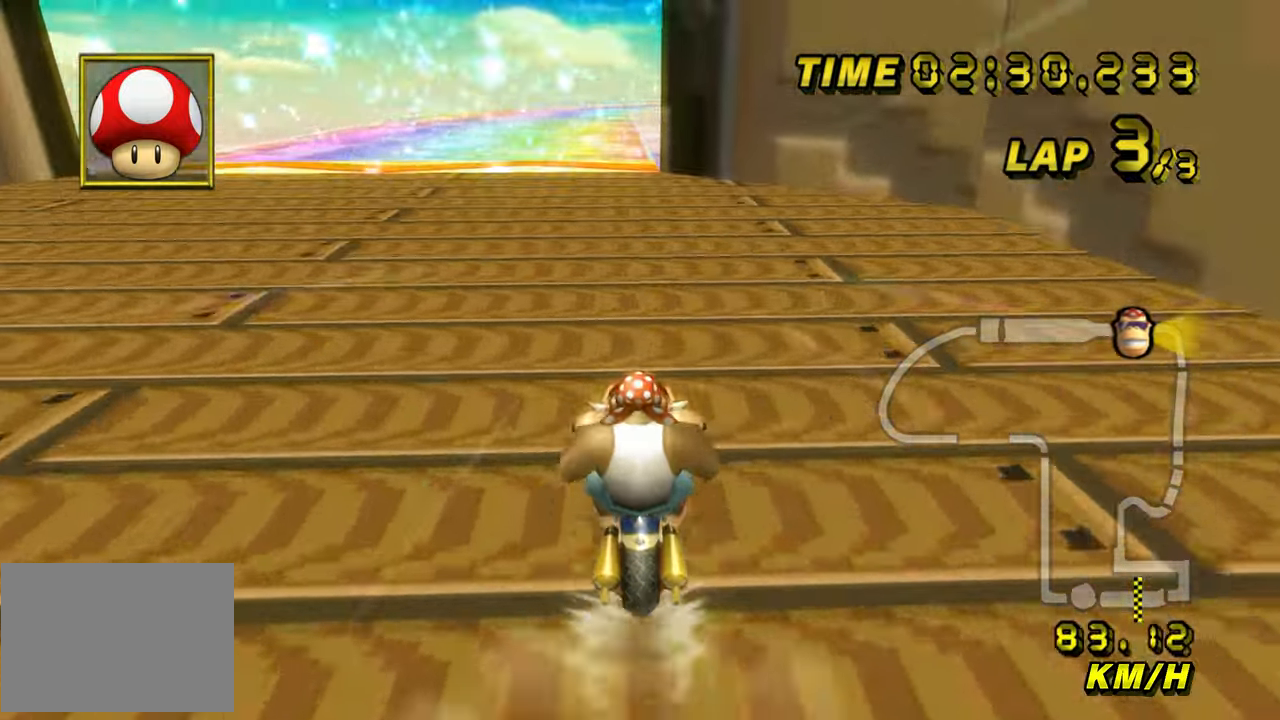
{"buttons": ["A"], "left_stick": "center"}
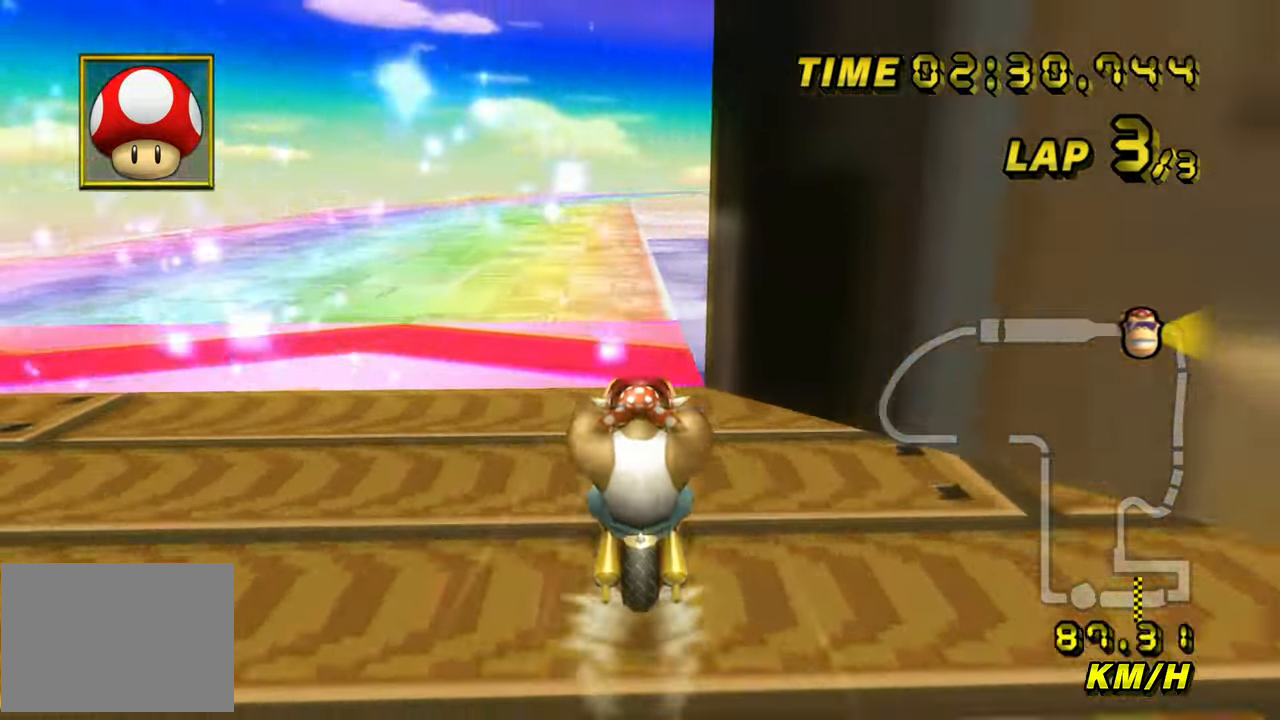
{"buttons": ["A"], "left_stick": "center", "events": [[100, "left_stick", "left"], [483, "left_stick", "center"]]}
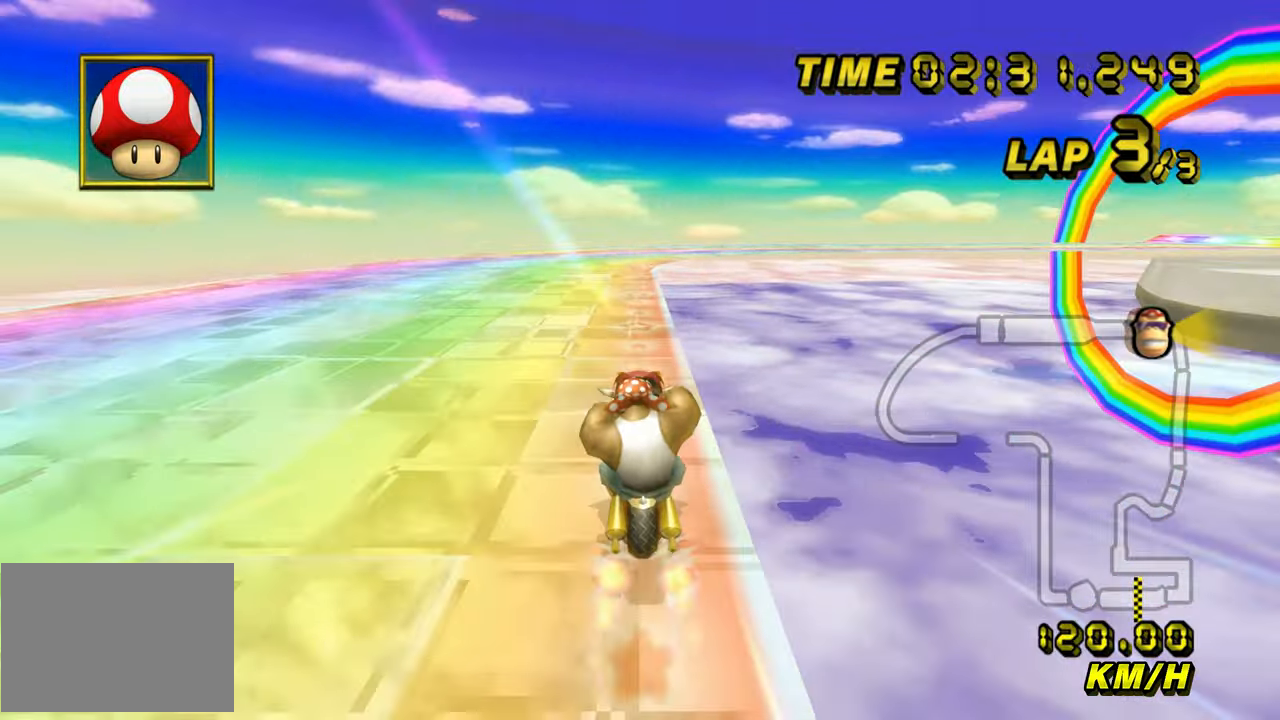
{"buttons": ["A", "R1"], "left_stick": "up-right", "events": [[50, "R1", "down"], [300, "left_stick", "up-right"]]}
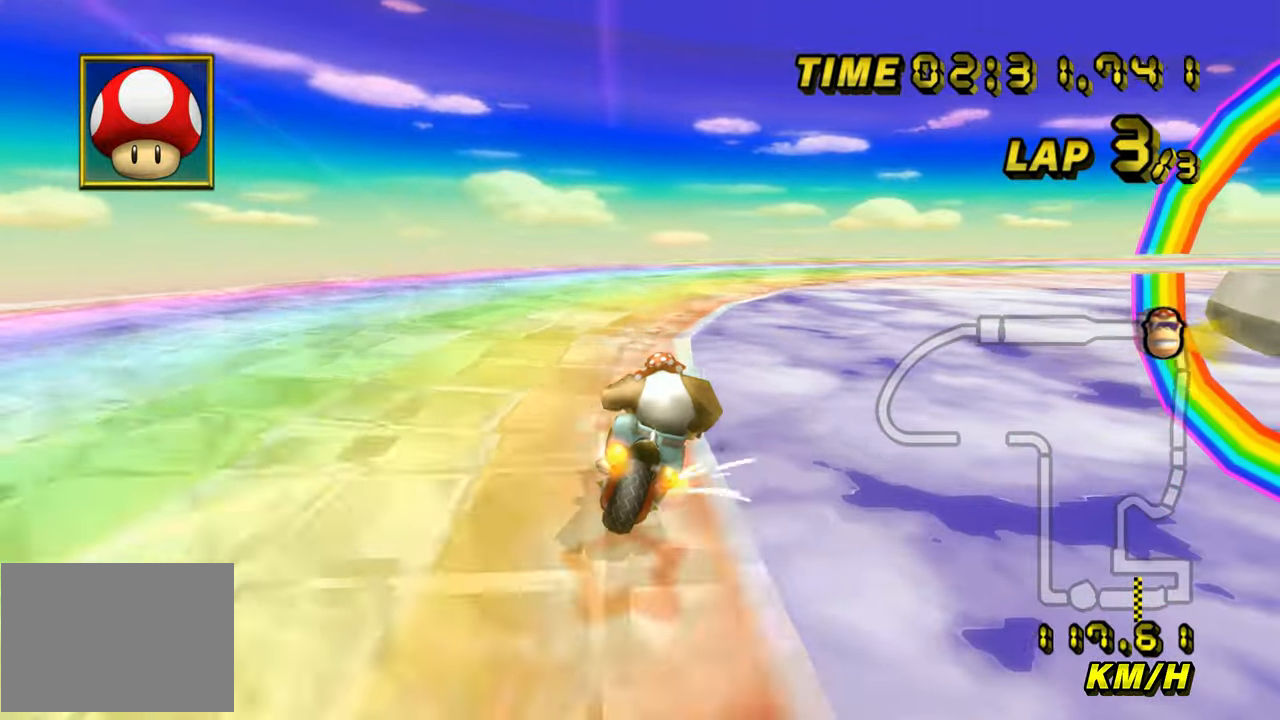
{"buttons": ["A", "R1"], "left_stick": "right", "events": [[33, "left_stick", "right"]]}
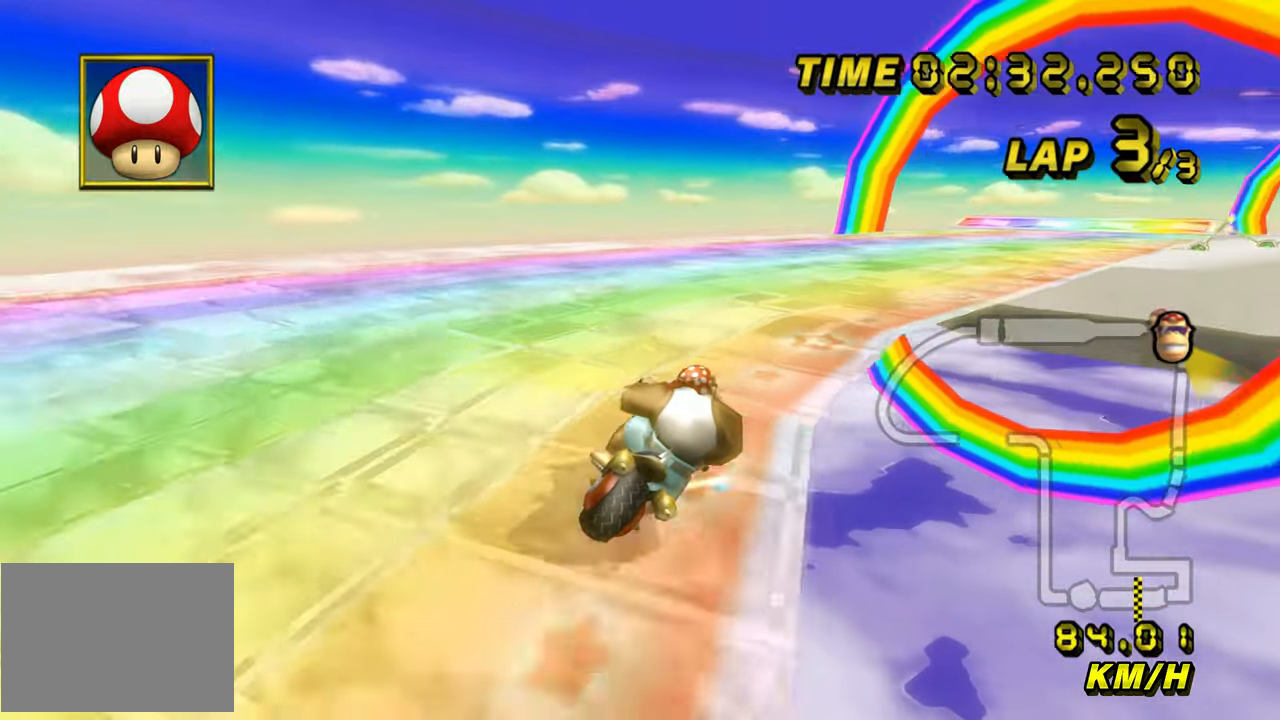
{"buttons": ["A"], "left_stick": "left", "events": [[267, "R1", "up"], [283, "left_stick", "center"], [333, "left_stick", "left"]]}
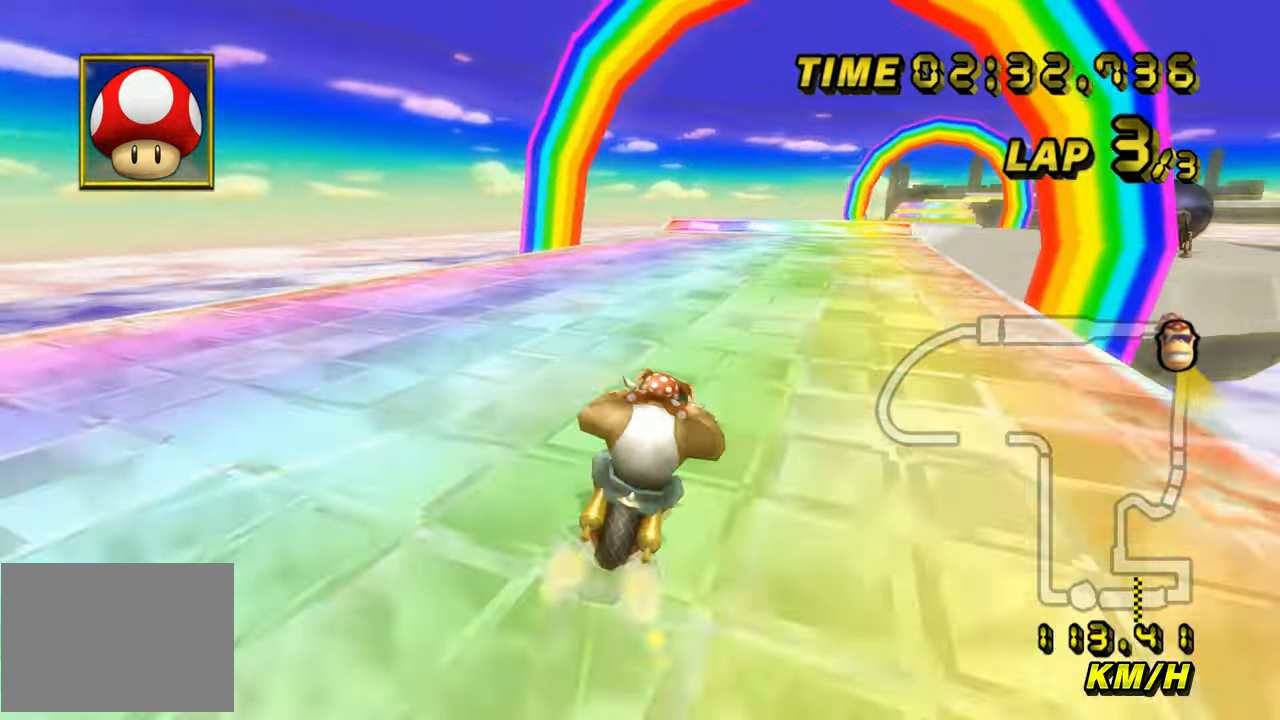
{"buttons": ["A"], "left_stick": "center", "events": [[250, "left_stick", "center"]]}
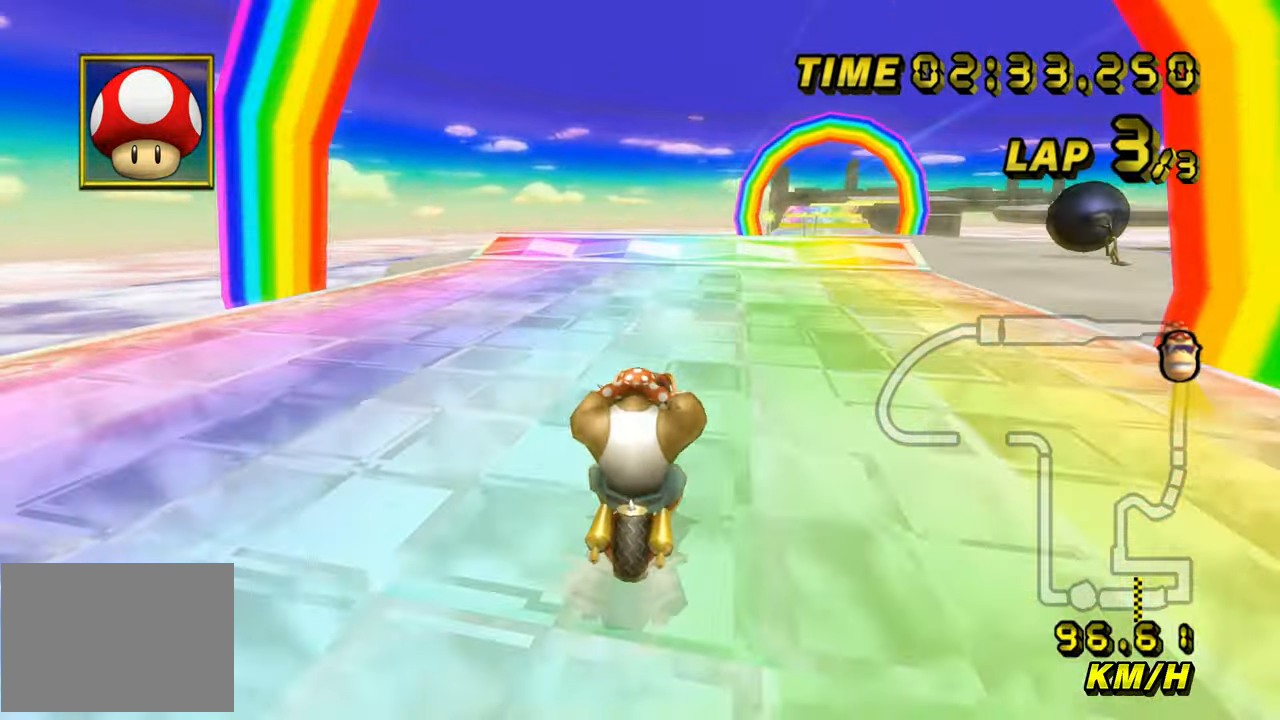
{"buttons": ["A"], "left_stick": "center", "events": []}
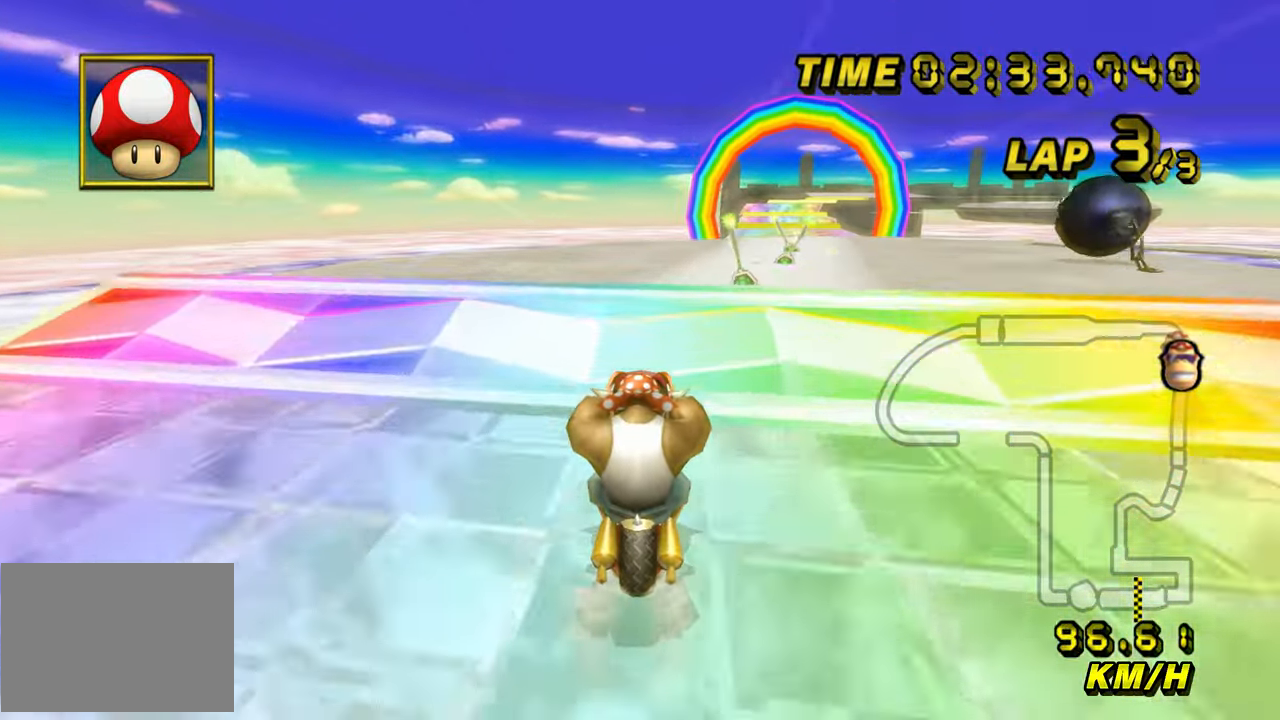
{"buttons": ["A"], "left_stick": "center", "events": [[383, "left_stick", "down-right"], [450, "left_stick", "center"]]}
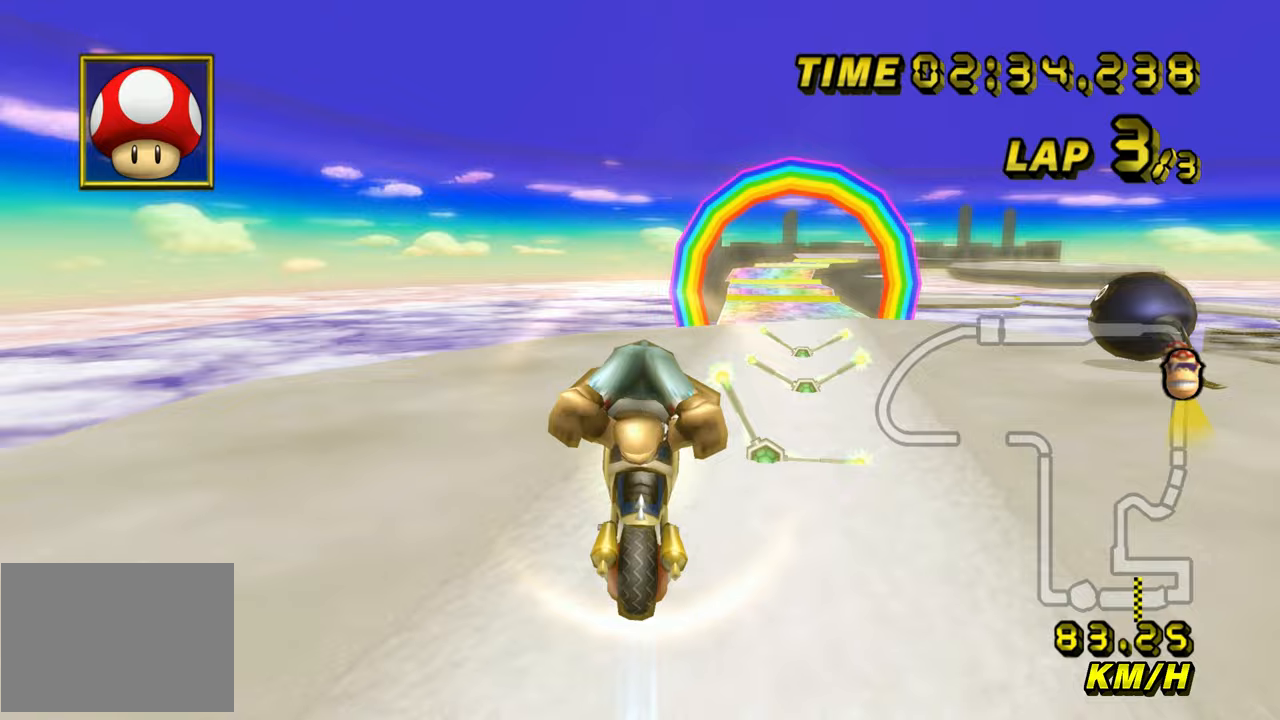
{"buttons": ["A"], "left_stick": "up", "events": [[250, "left_stick", "up"]]}
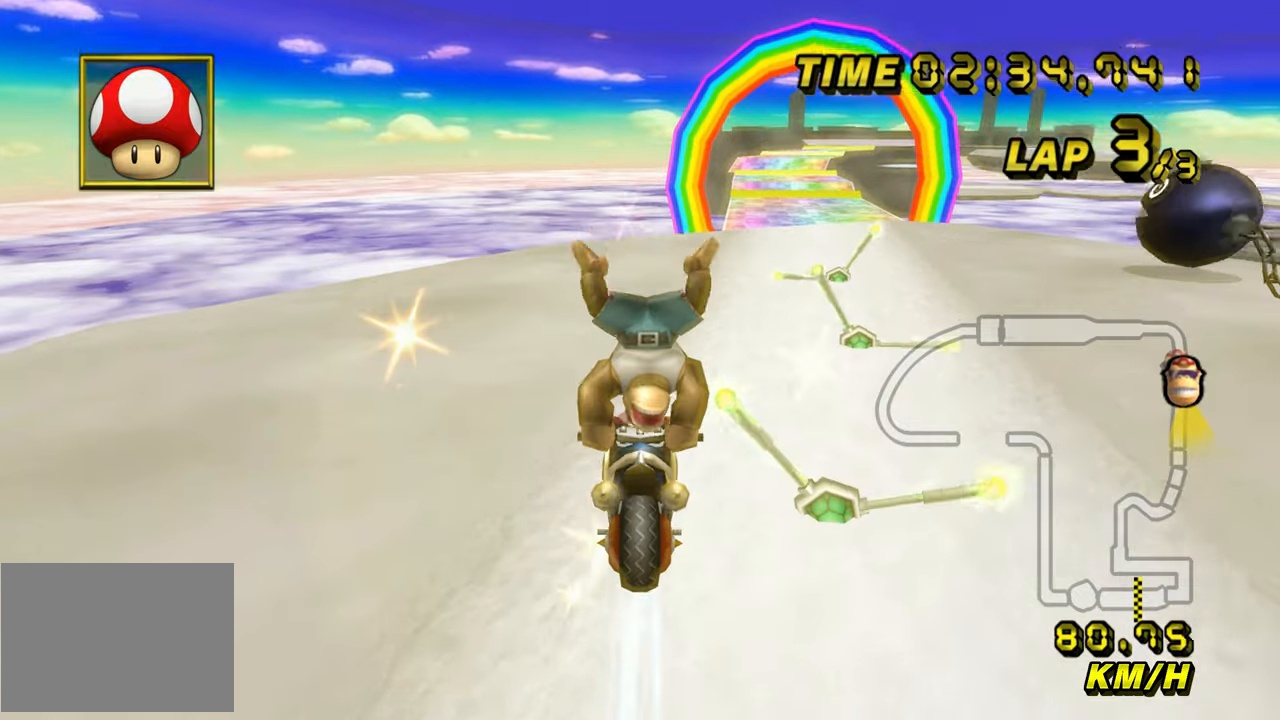
{"buttons": ["A", "R1"], "left_stick": "right", "events": [[367, "R1", "down"], [417, "left_stick", "right"]]}
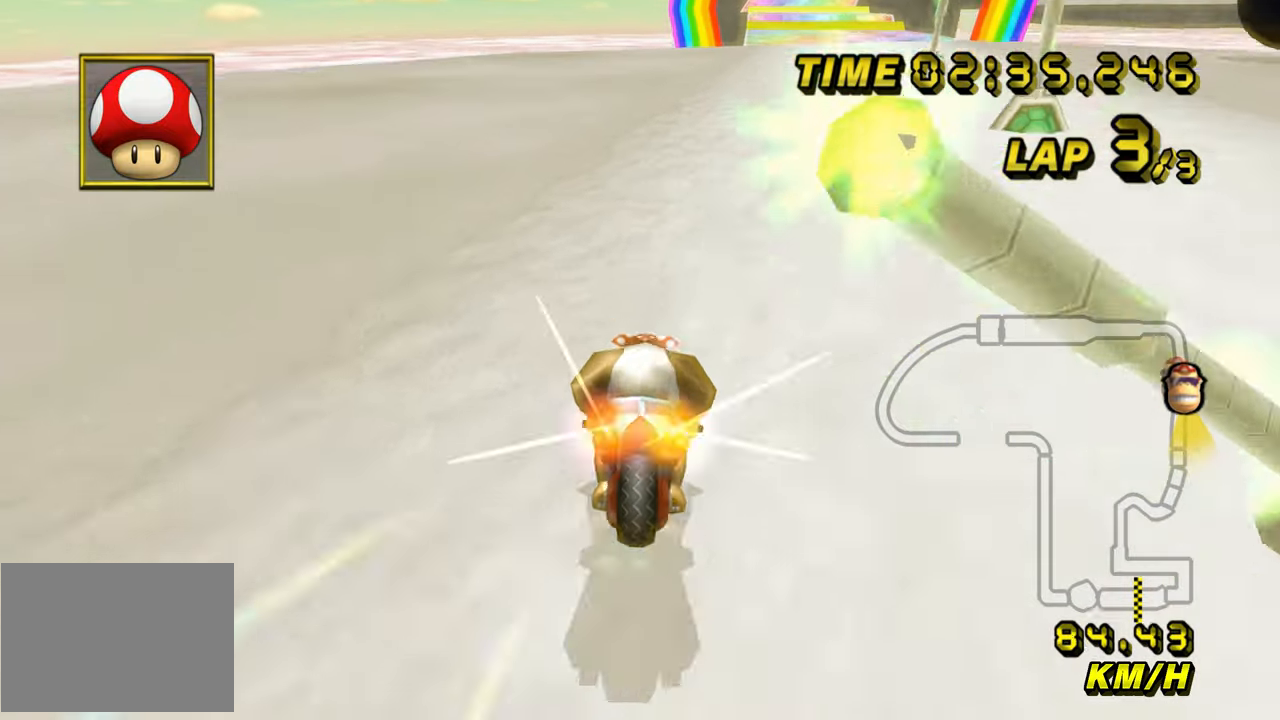
{"buttons": ["A"], "left_stick": "right", "events": [[50, "left_stick", "center"], [67, "R1", "up"], [333, "left_stick", "right"]]}
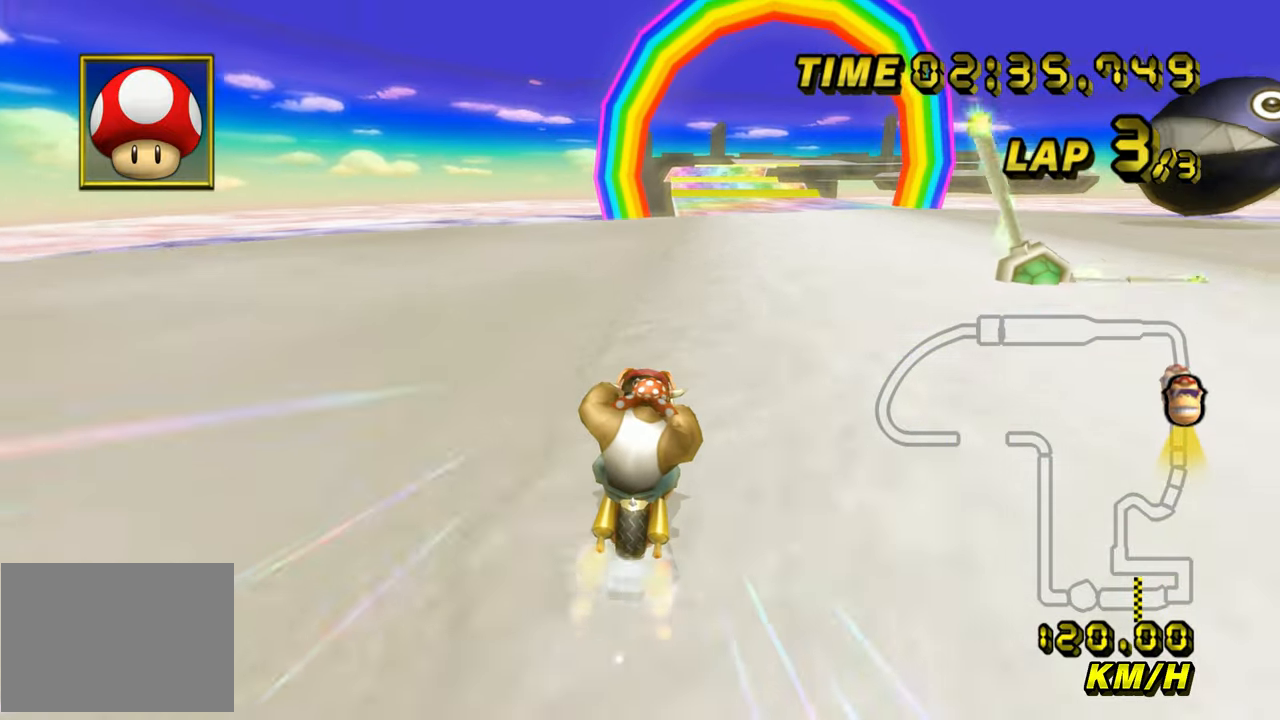
{"buttons": ["A"], "left_stick": "center", "events": [[283, "left_stick", "center"]]}